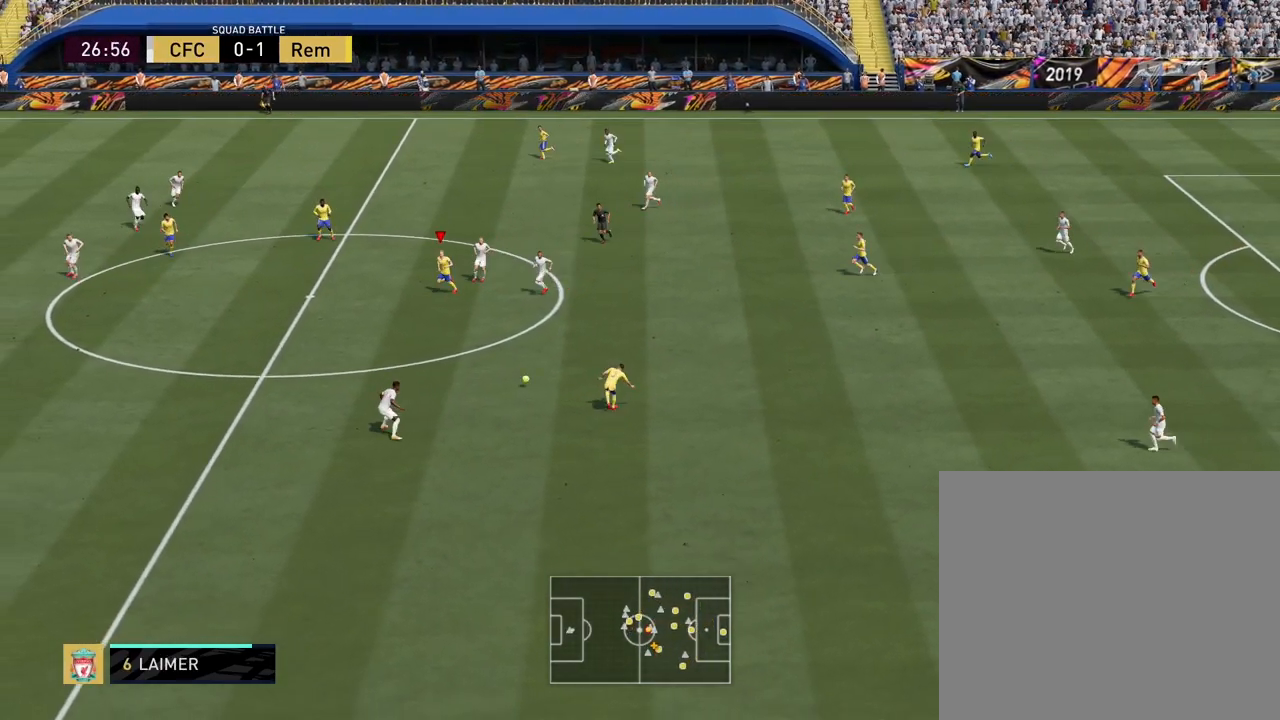
Gameplay with a controller (PlayStation layout); each line is a JSON object with the inputs held at the frame after it. "events" lists button and stick changes between this image and that frame as [ms after this image, input, new state], when the widget could be followed in between. Not read: L2 R2 right_stick.
{"buttons": ["SQUARE", "R1"], "left_stick": "center", "events": [[460, "R1", "down"], [460, "SQUARE", "down"]]}
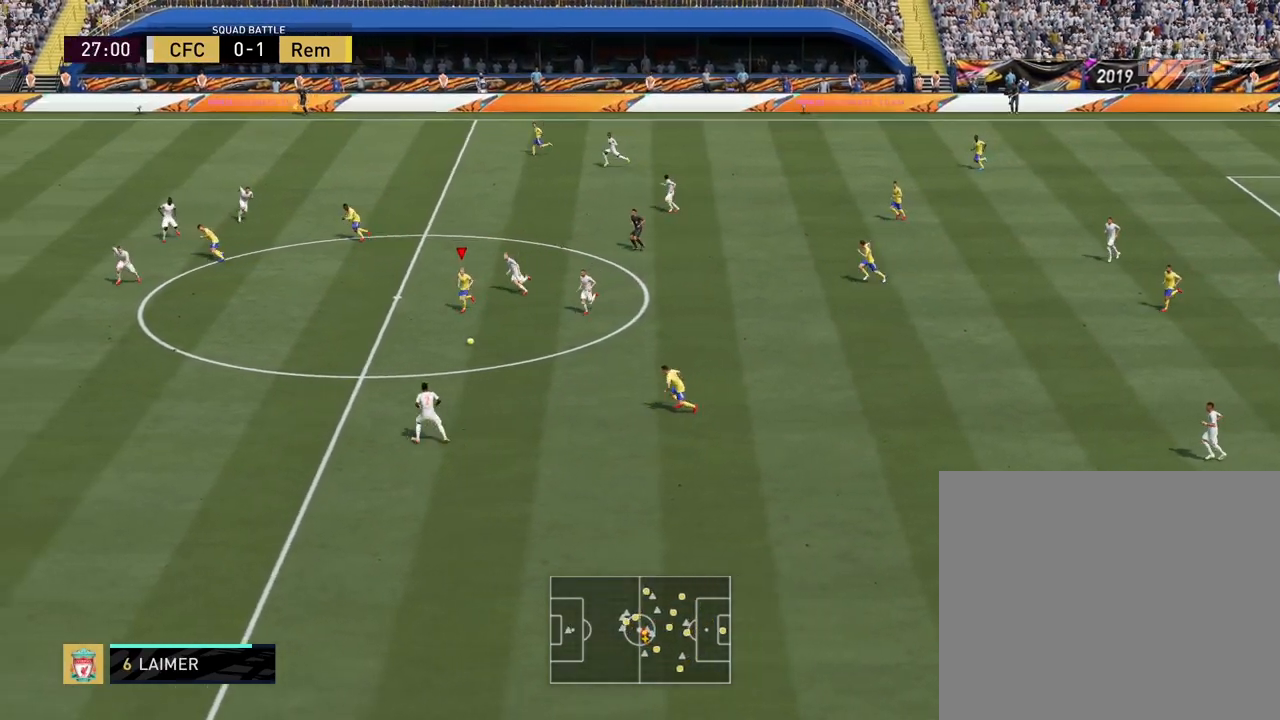
{"buttons": ["SQUARE", "R1"], "left_stick": "center", "events": []}
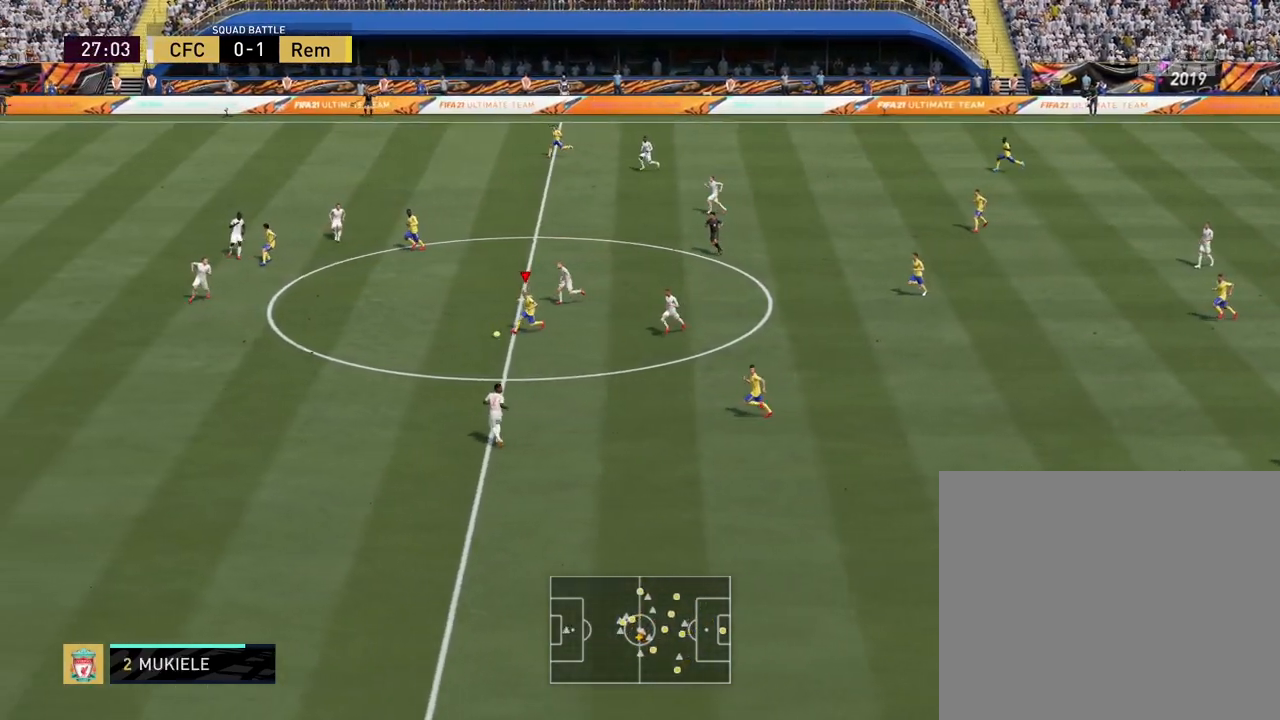
{"buttons": ["SQUARE", "R1"], "left_stick": "center", "events": []}
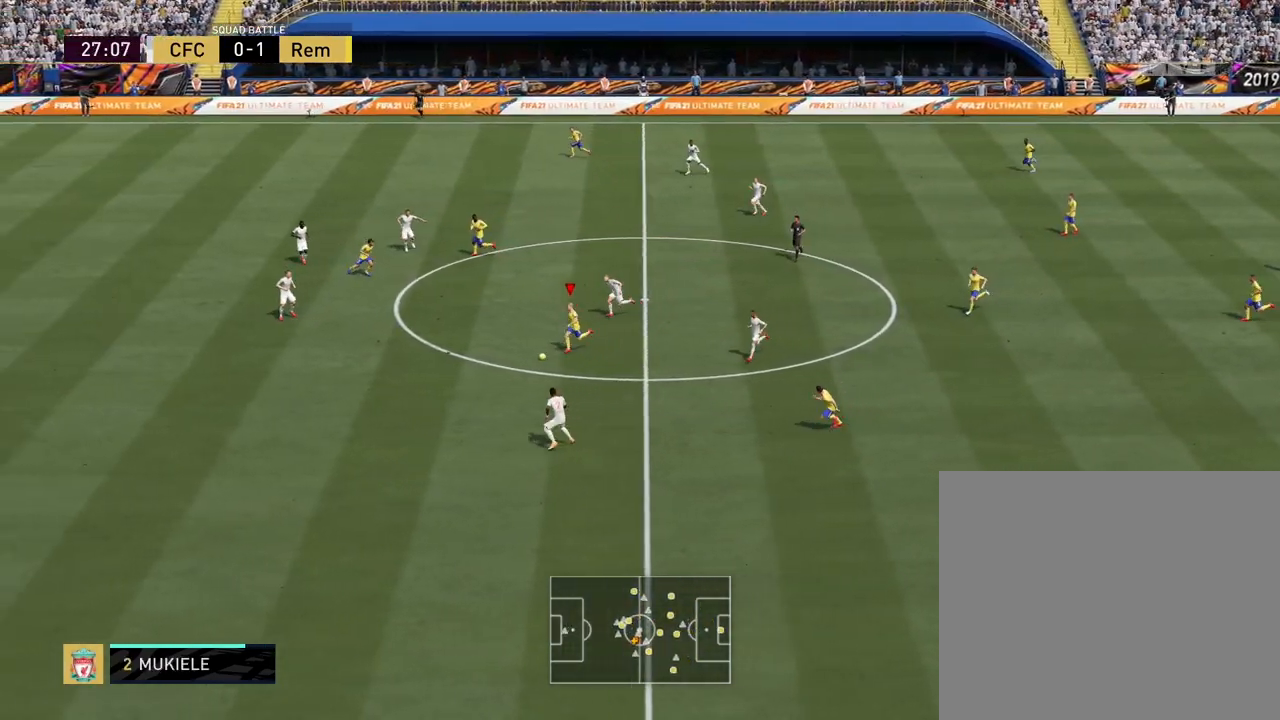
{"buttons": ["SQUARE", "R1"], "left_stick": "center", "events": []}
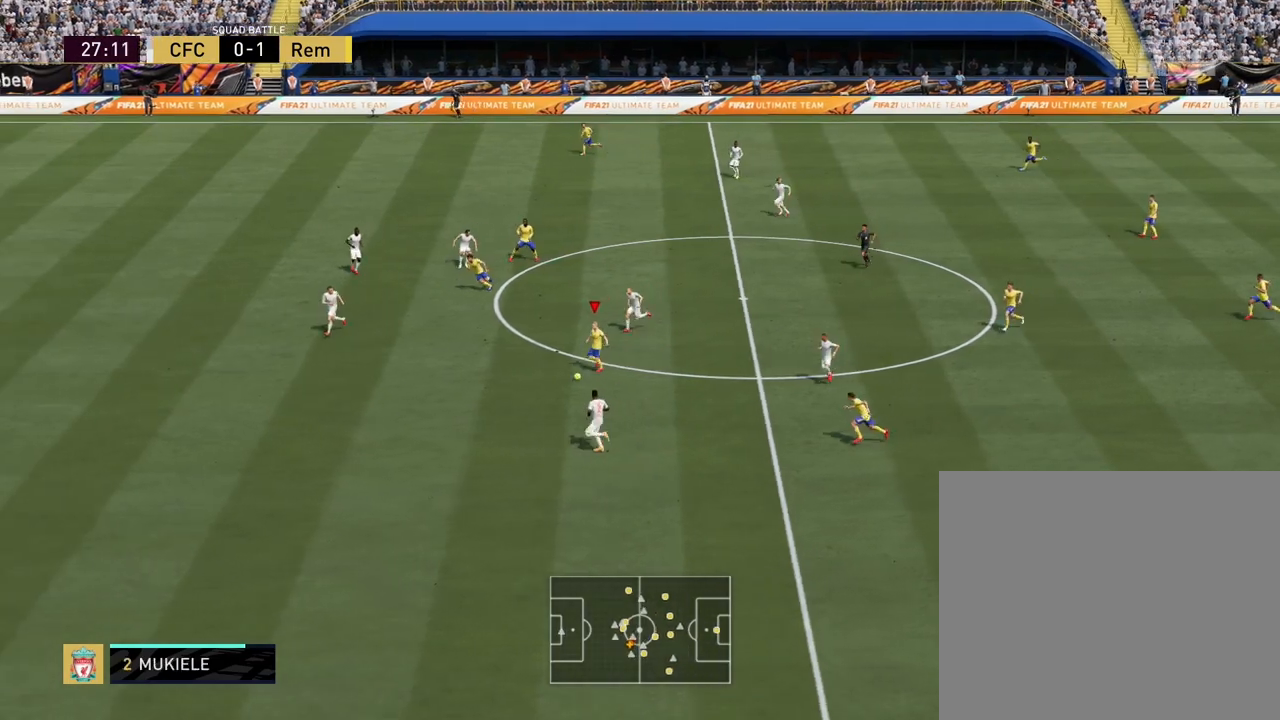
{"buttons": ["SQUARE", "R1"], "left_stick": "center", "events": []}
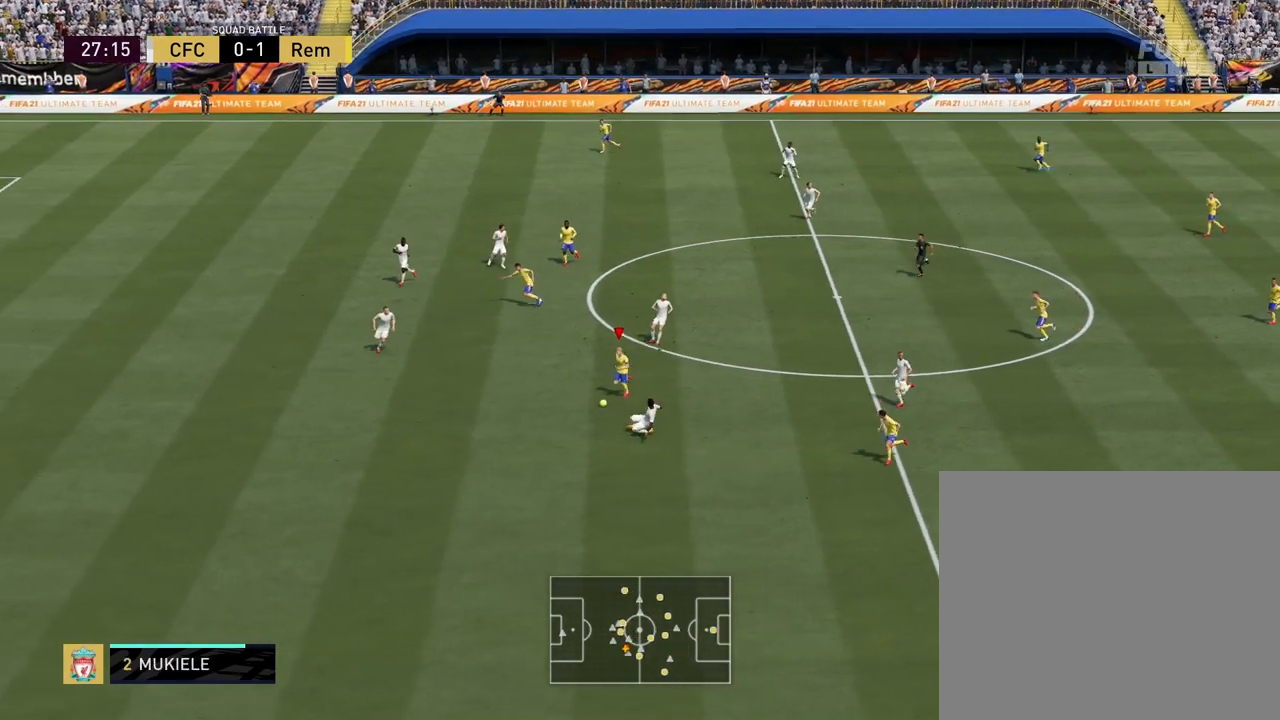
{"buttons": ["SQUARE", "R1"], "left_stick": "center", "events": []}
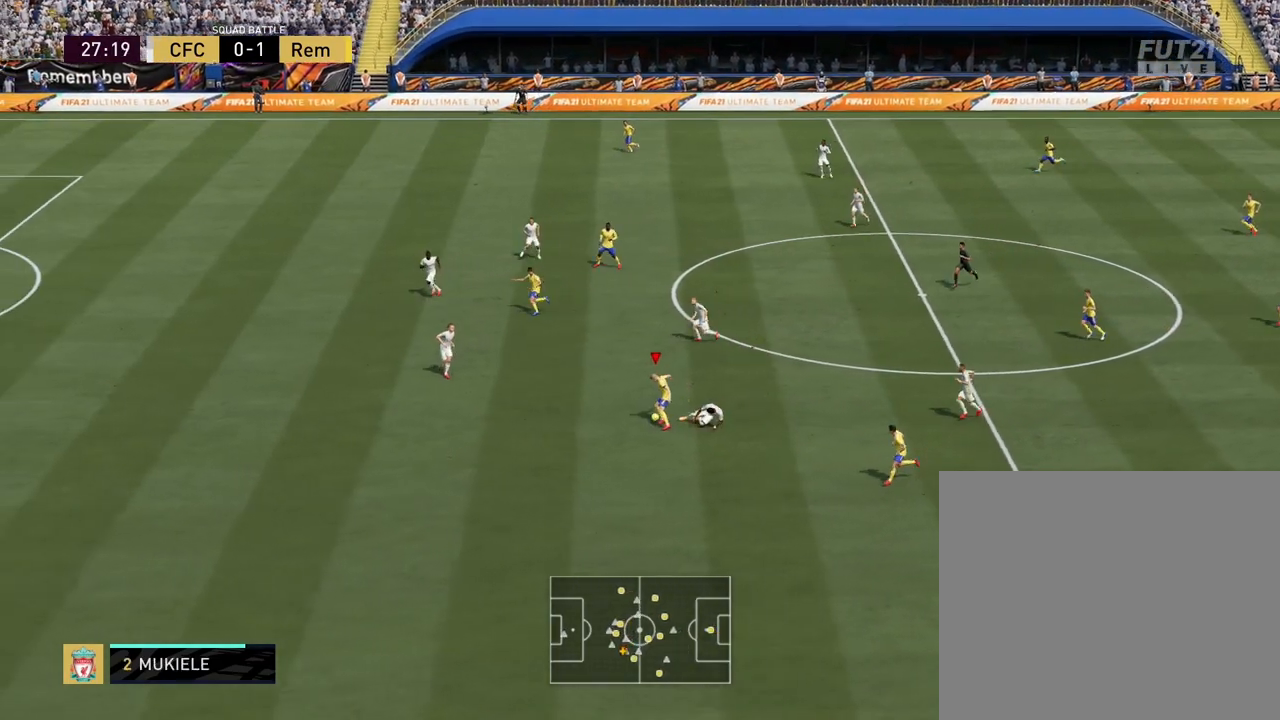
{"buttons": ["SQUARE", "R1"], "left_stick": "center", "events": []}
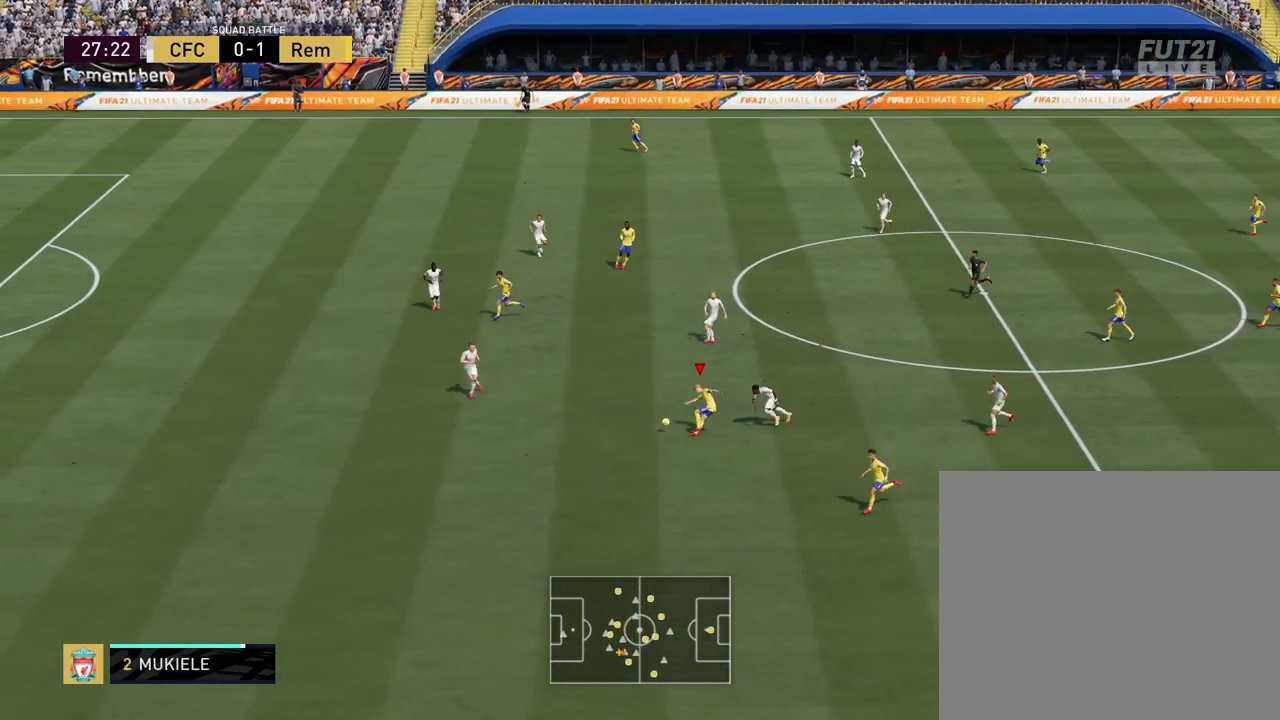
{"buttons": ["SQUARE", "R1"], "left_stick": "center", "events": []}
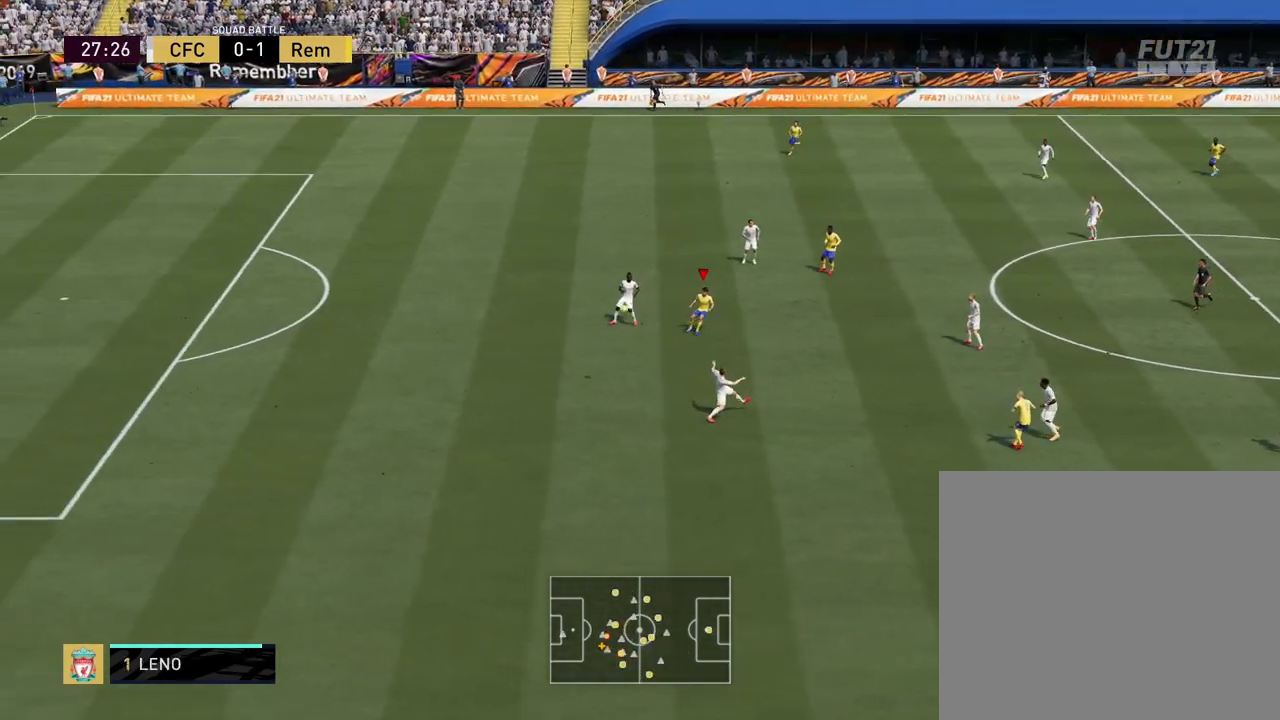
{"buttons": ["SQUARE", "R1"], "left_stick": "center", "events": []}
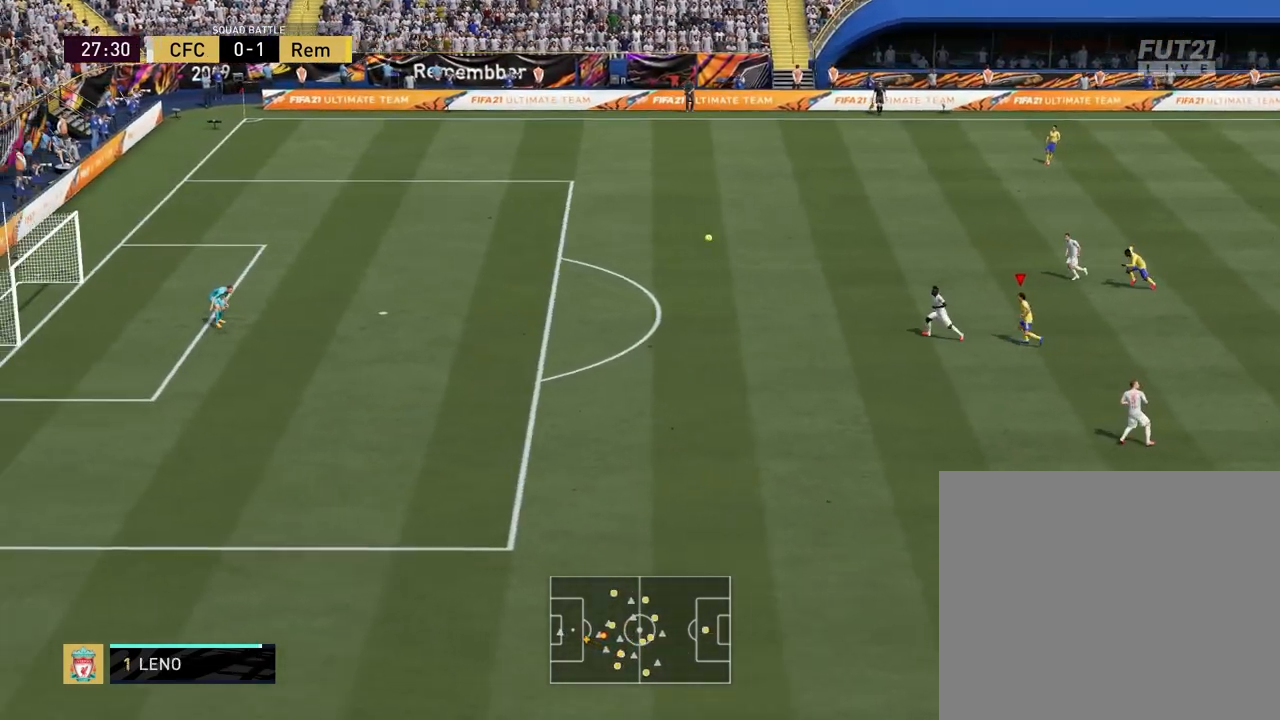
{"buttons": ["SQUARE", "R1"], "left_stick": "center", "events": []}
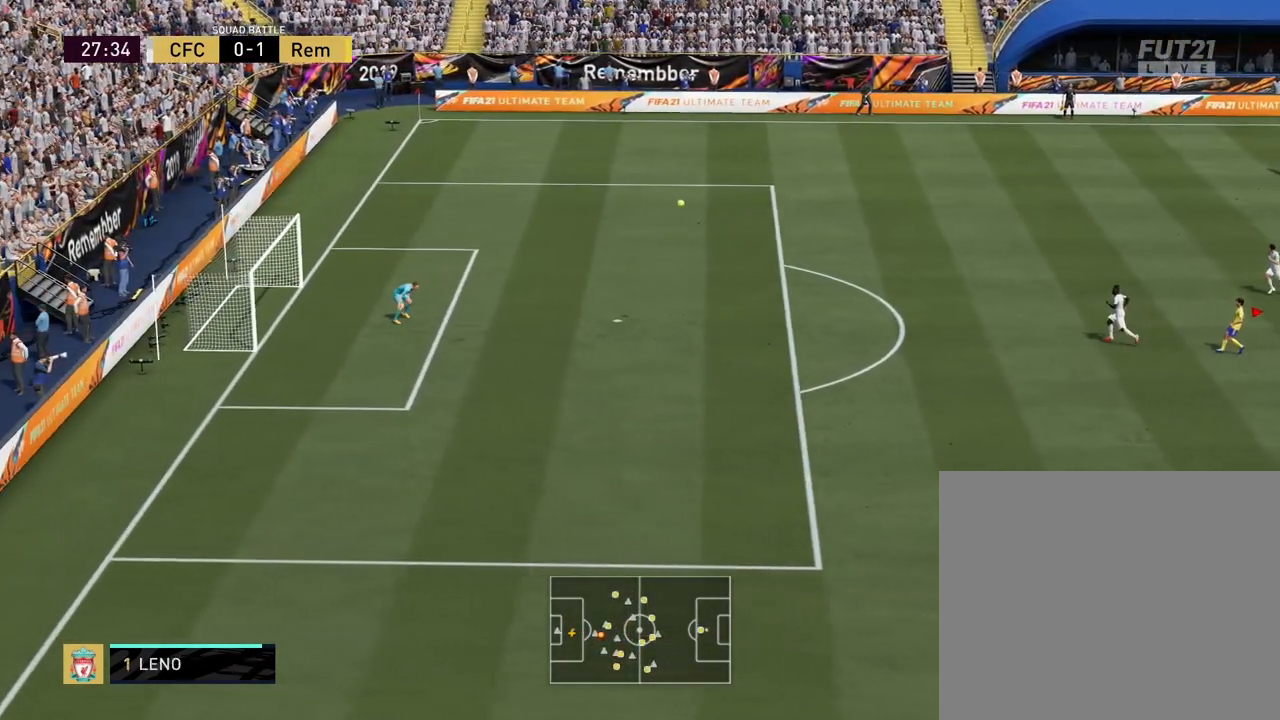
{"buttons": ["SQUARE", "R1"], "left_stick": "center", "events": []}
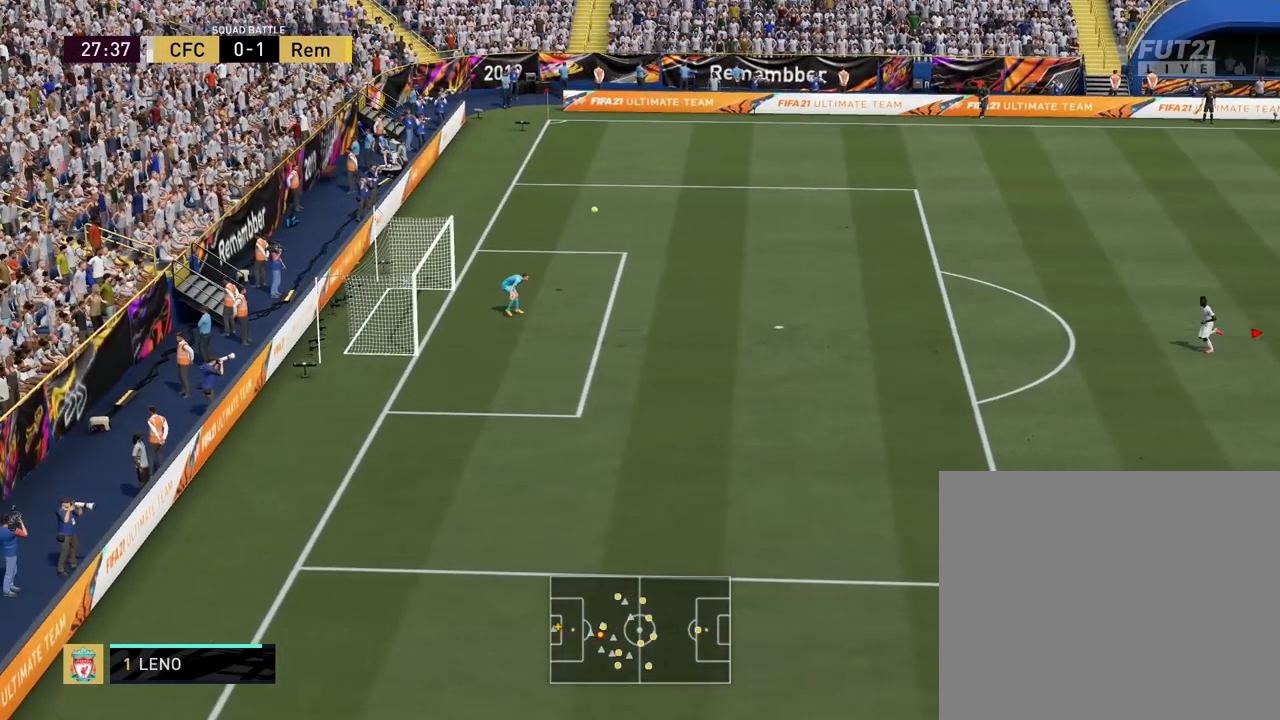
{"buttons": ["SQUARE", "R1"], "left_stick": "center", "events": []}
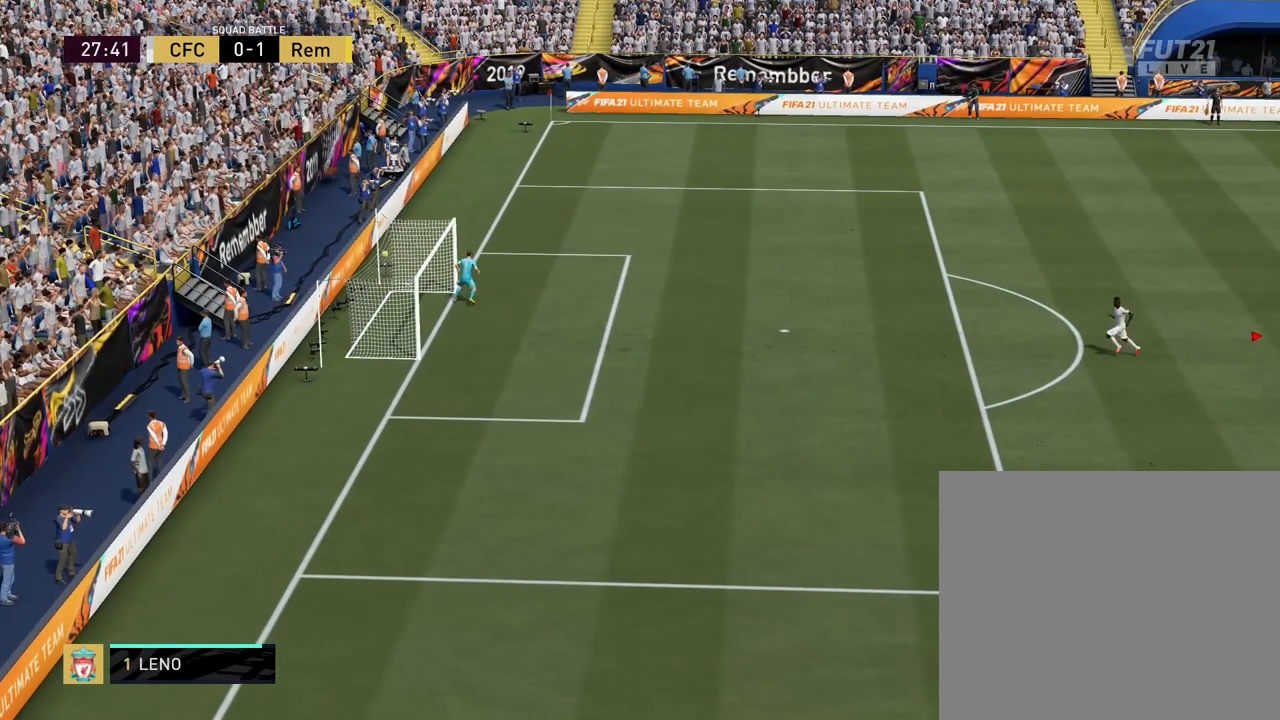
{"buttons": ["SQUARE", "R1"], "left_stick": "center", "events": []}
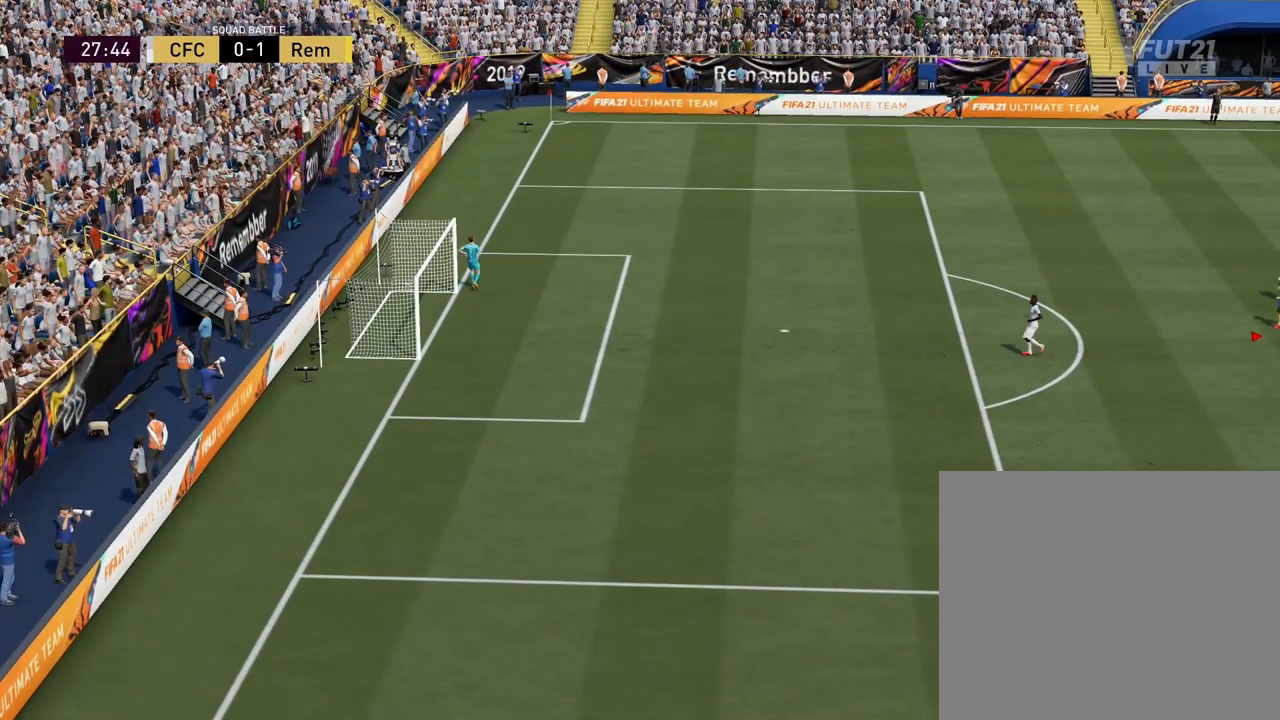
{"buttons": ["SQUARE", "R1"], "left_stick": "center", "events": []}
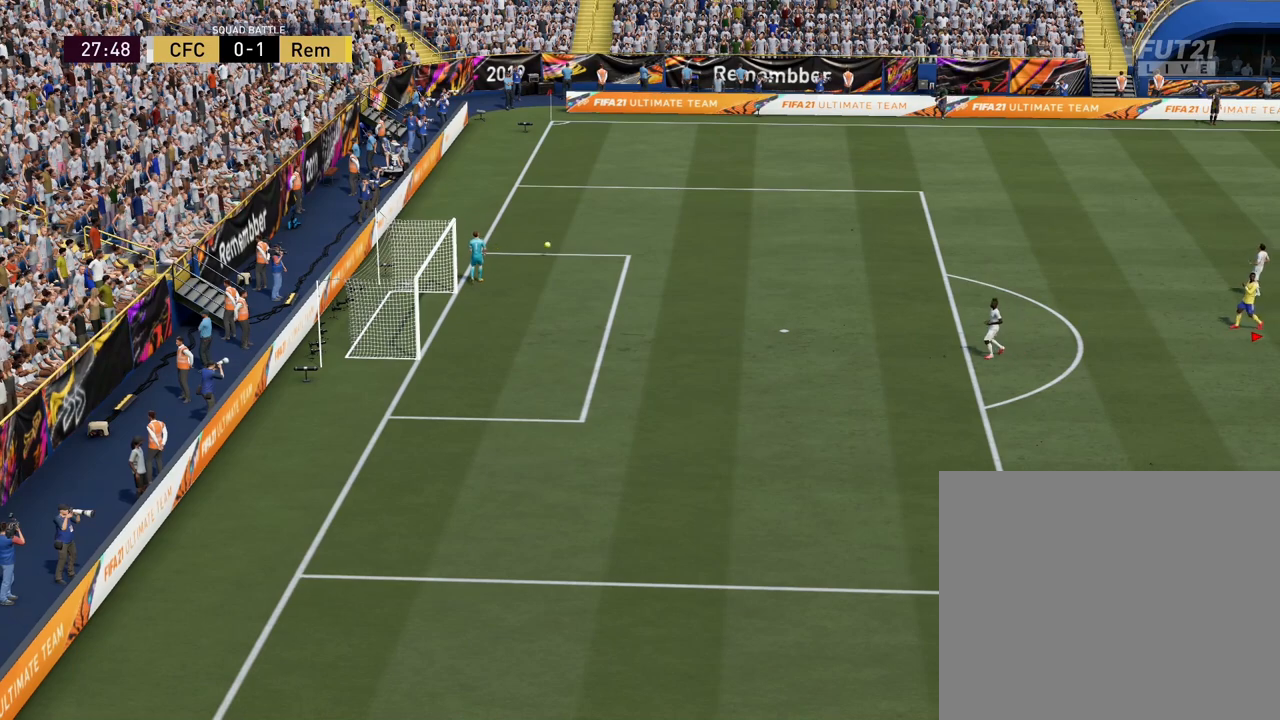
{"buttons": ["SQUARE", "R1"], "left_stick": "center", "events": []}
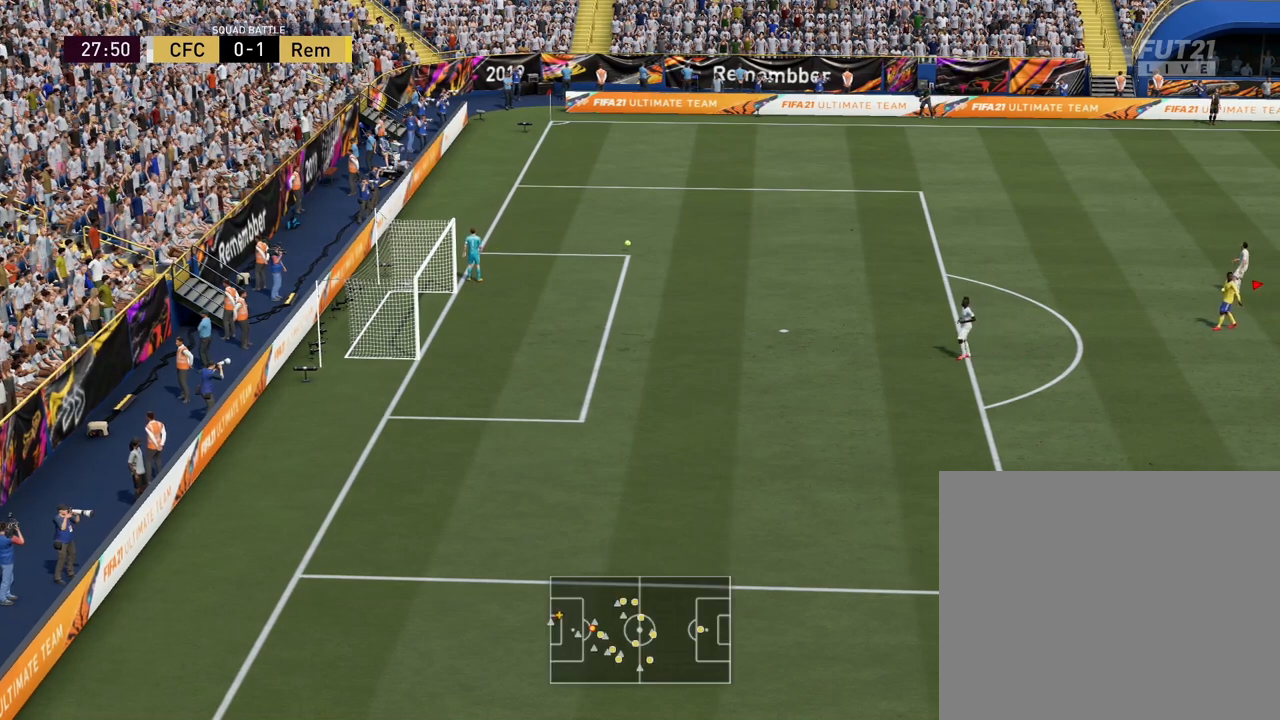
{"buttons": ["SQUARE", "R1"], "left_stick": "center", "events": []}
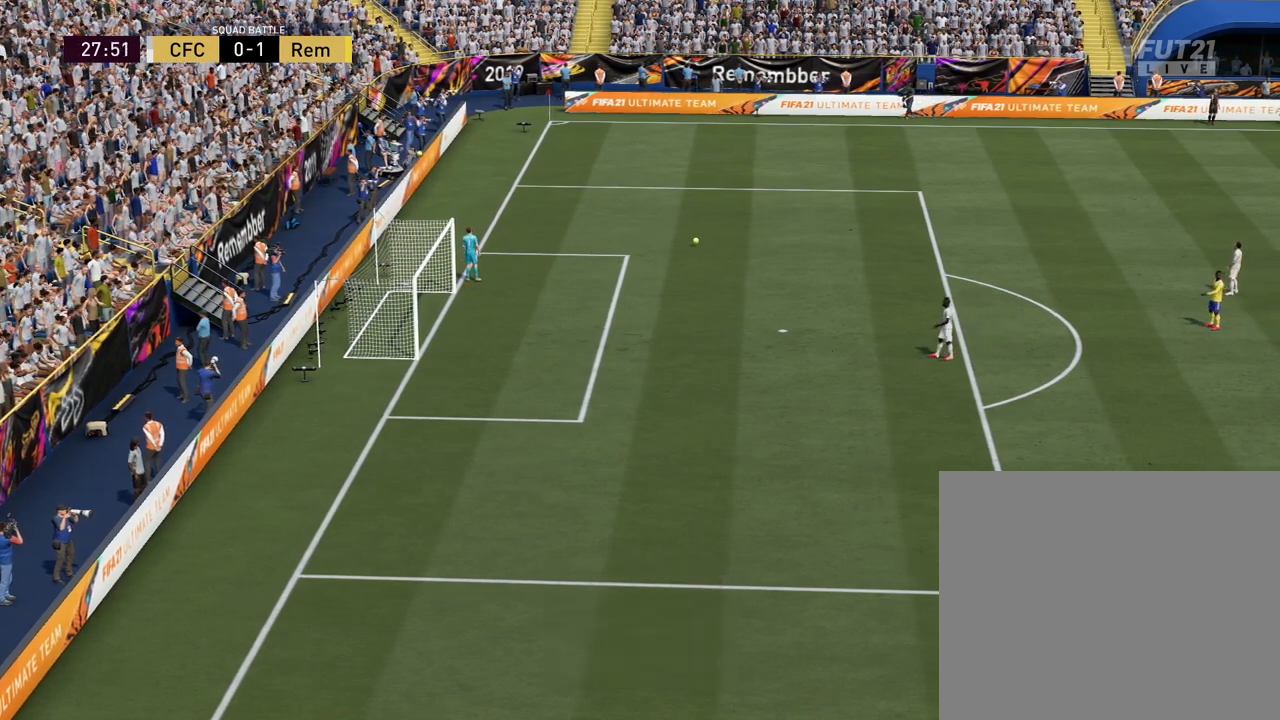
{"buttons": ["SQUARE", "R1"], "left_stick": "center", "events": []}
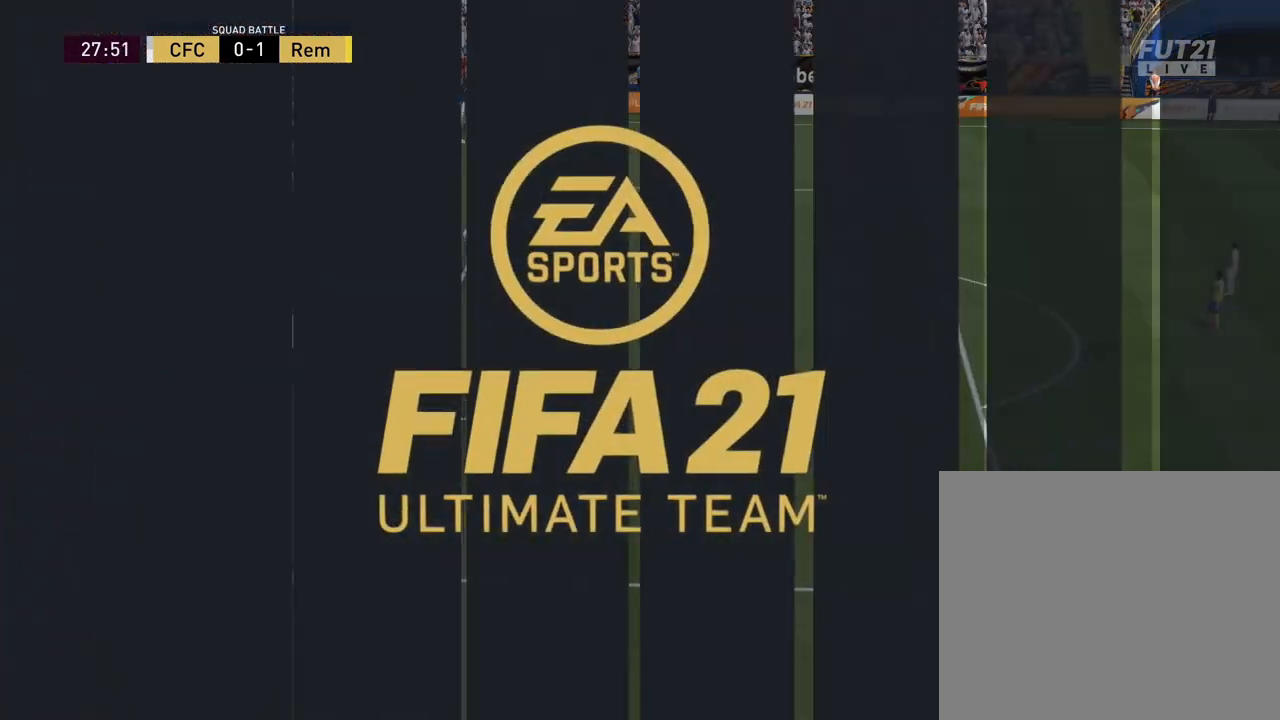
{"buttons": ["SQUARE", "R1"], "left_stick": "center", "events": []}
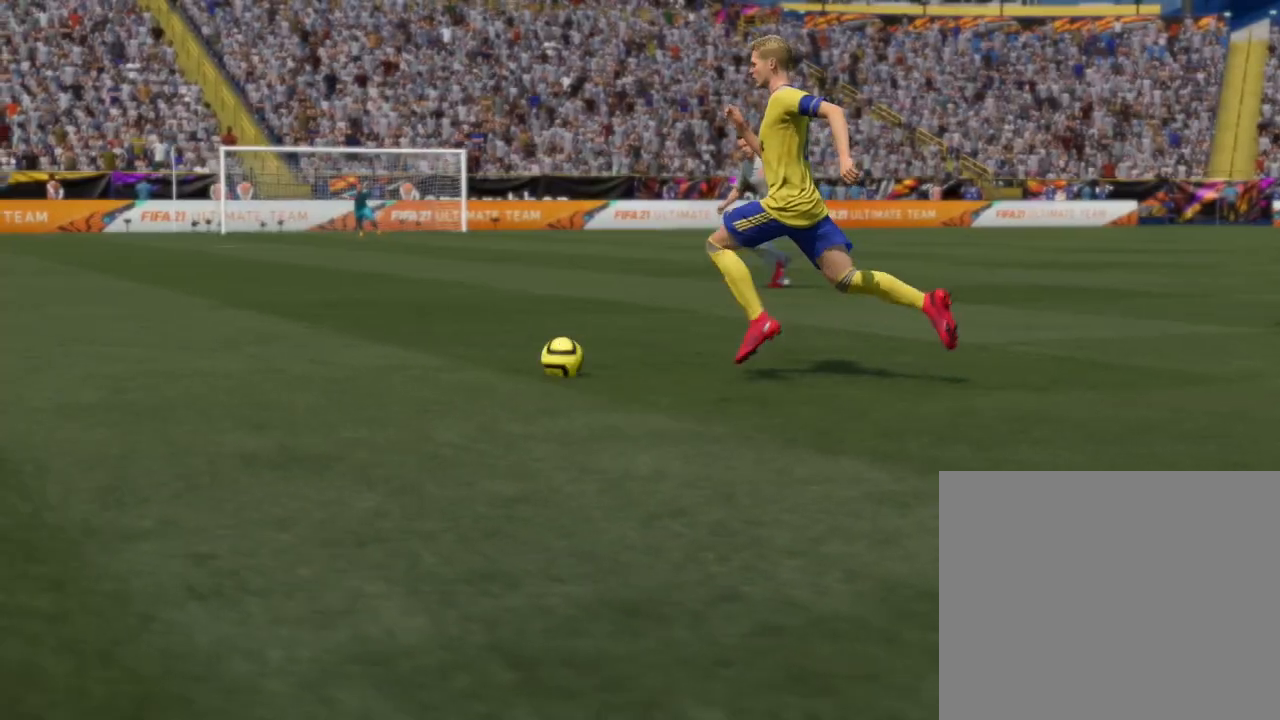
{"buttons": ["SQUARE", "R1"], "left_stick": "center", "events": []}
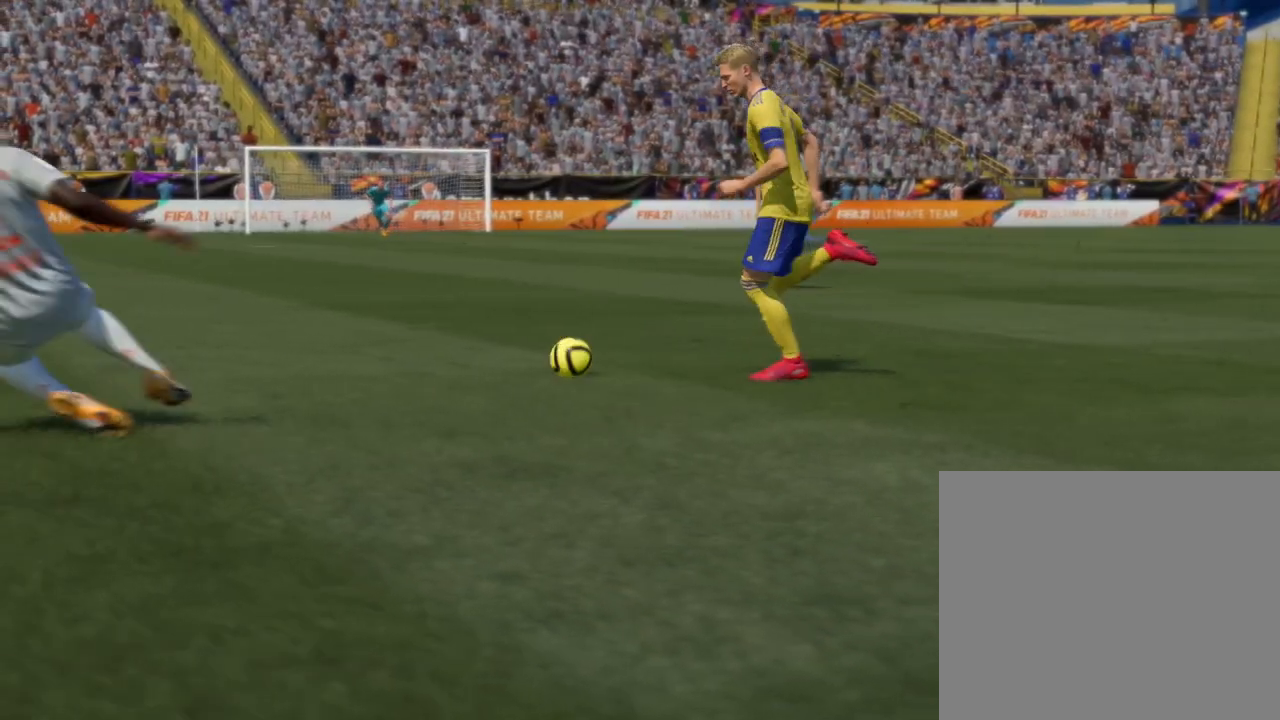
{"buttons": ["SQUARE", "R1"], "left_stick": "center", "events": []}
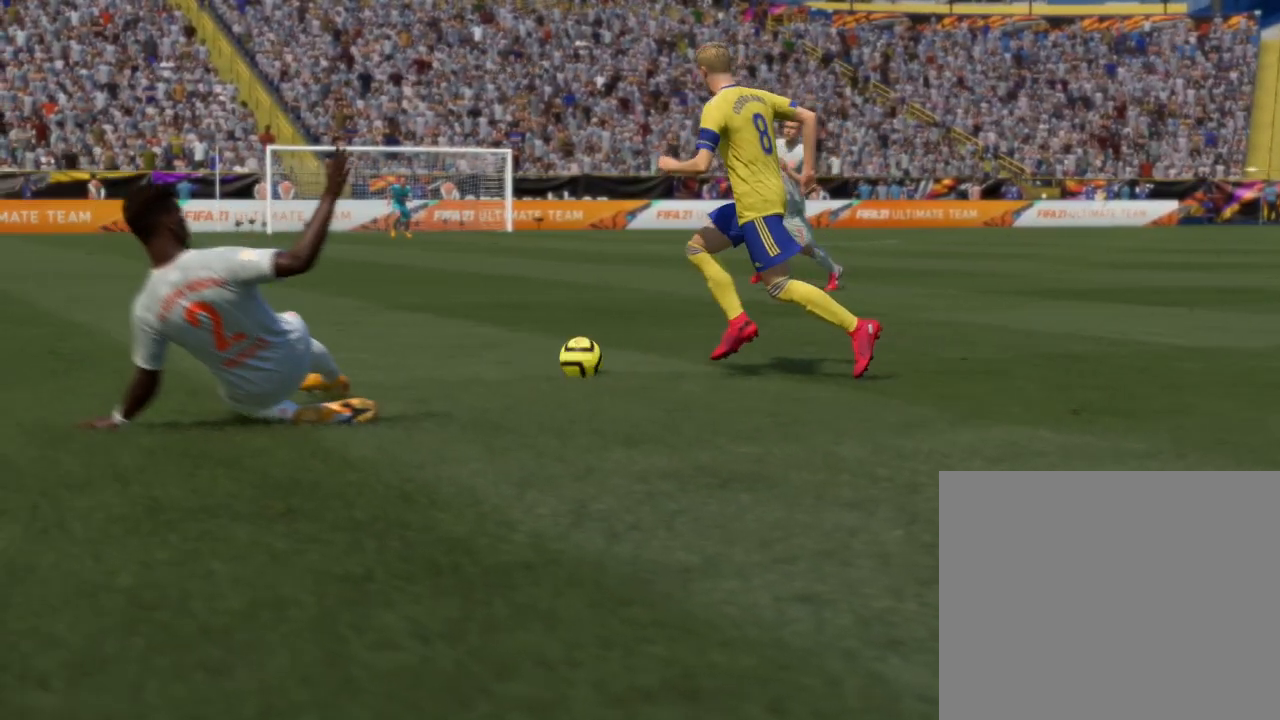
{"buttons": ["SQUARE", "R1"], "left_stick": "center", "events": []}
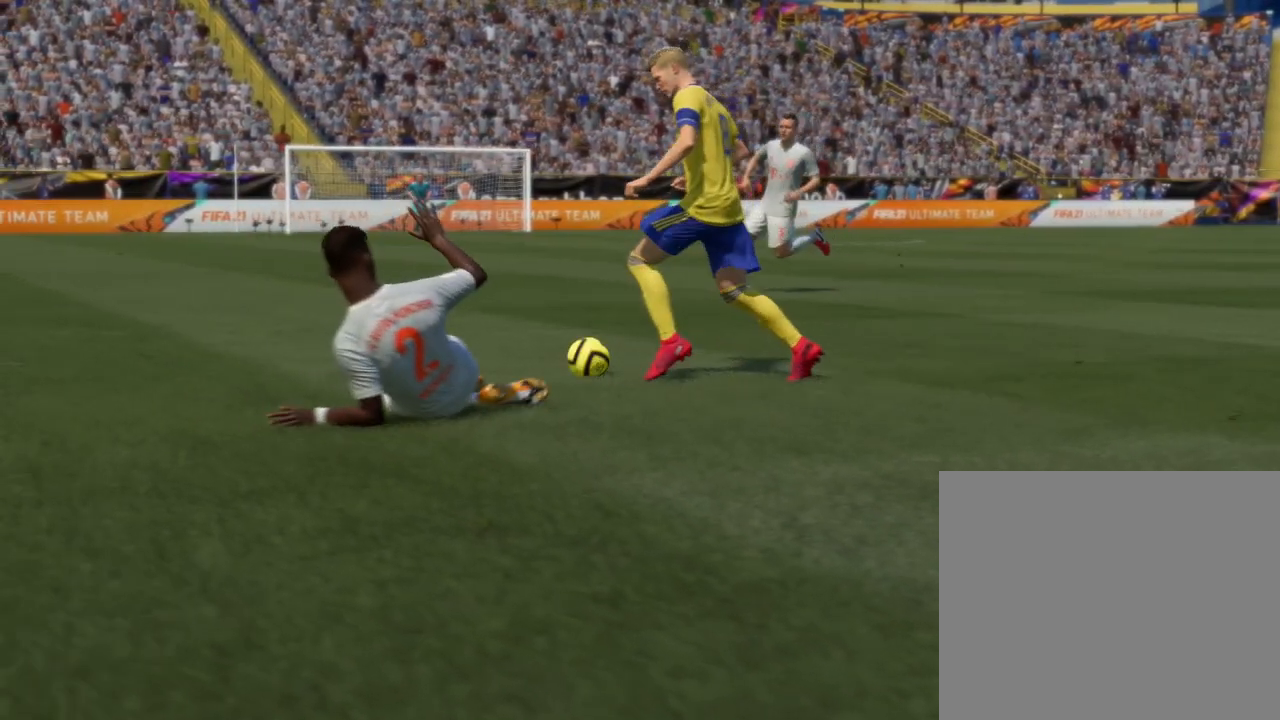
{"buttons": ["SQUARE", "R1"], "left_stick": "center", "events": []}
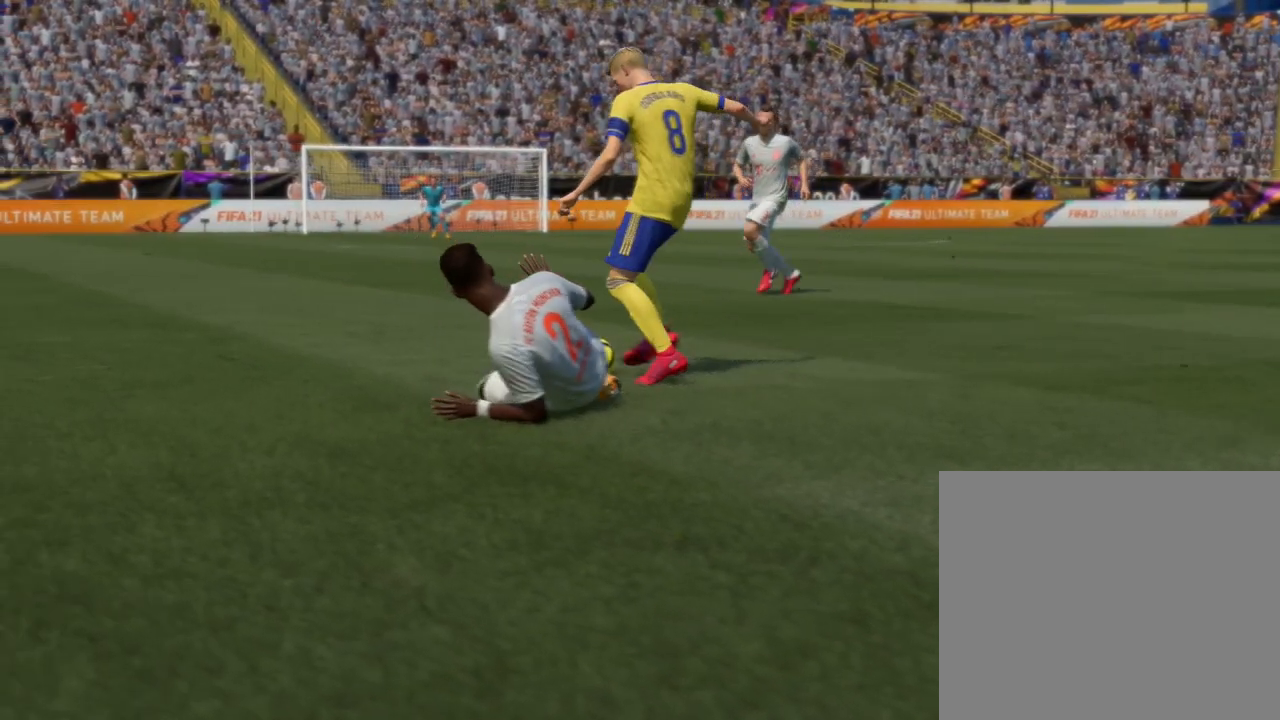
{"buttons": ["SQUARE", "R1"], "left_stick": "center", "events": []}
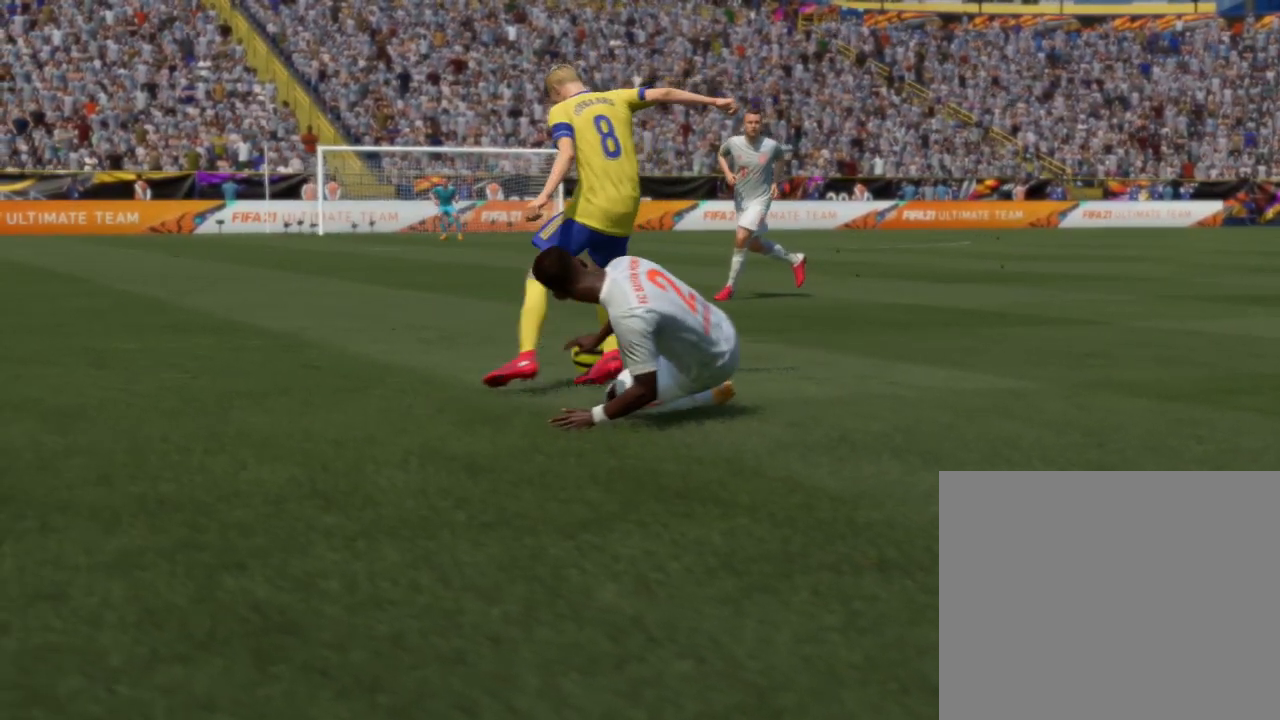
{"buttons": ["SQUARE", "R1"], "left_stick": "center", "events": []}
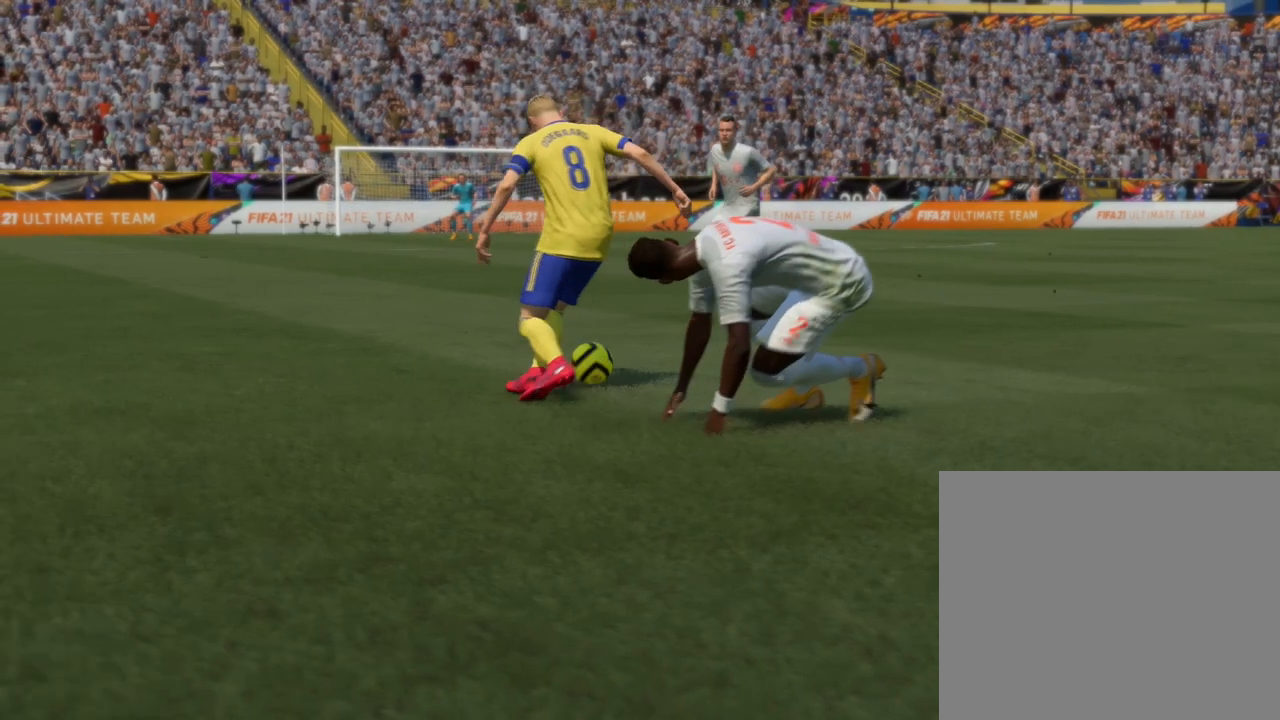
{"buttons": ["SQUARE", "R1"], "left_stick": "center", "events": []}
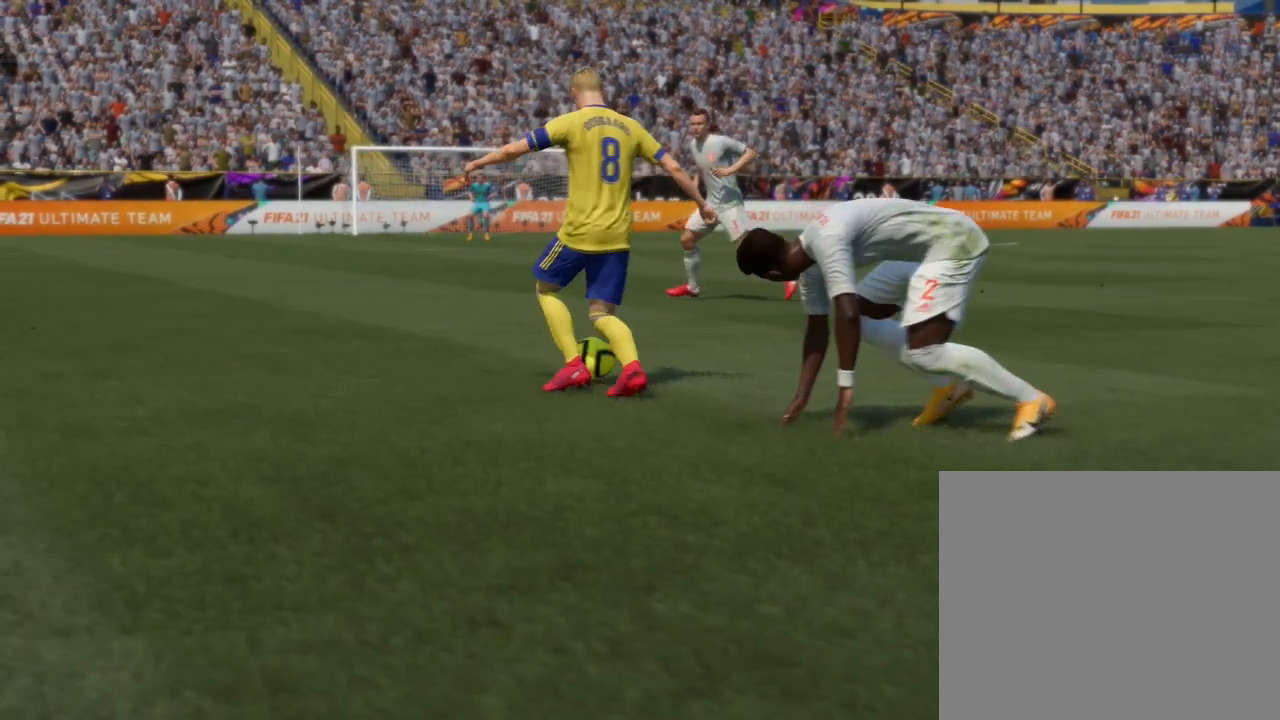
{"buttons": ["SQUARE", "R1"], "left_stick": "center", "events": []}
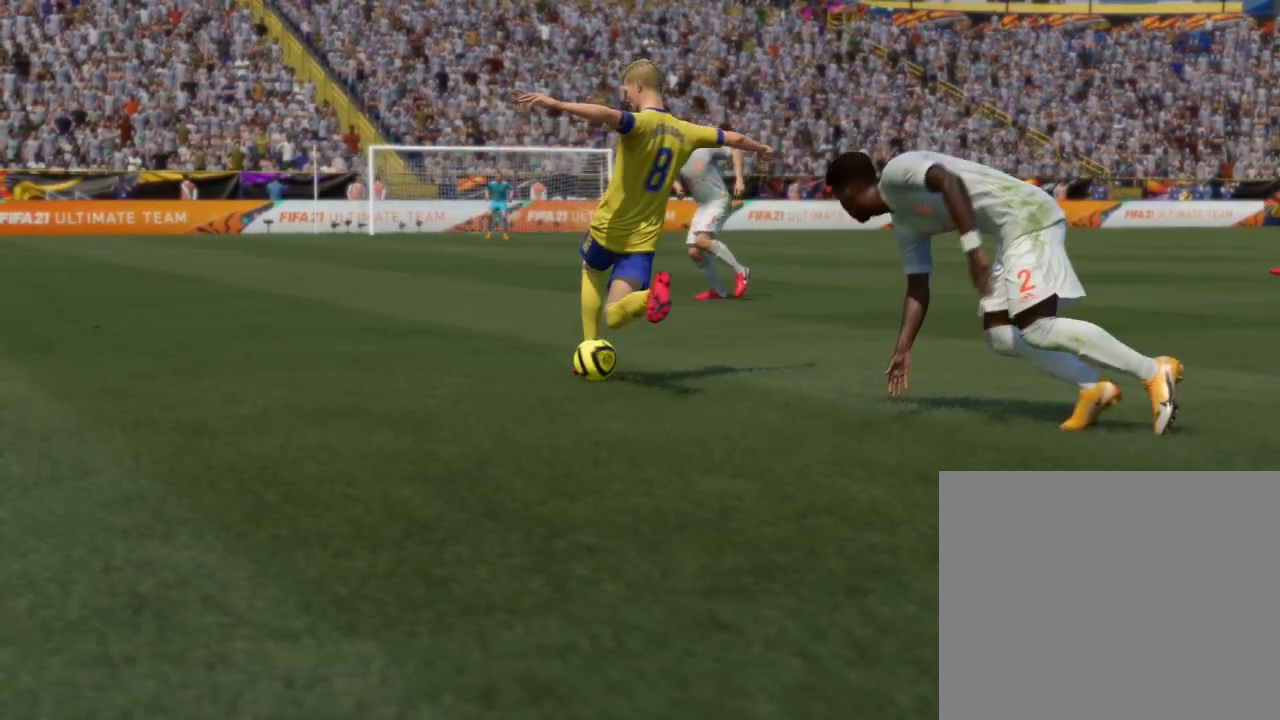
{"buttons": ["SQUARE", "R1"], "left_stick": "center", "events": []}
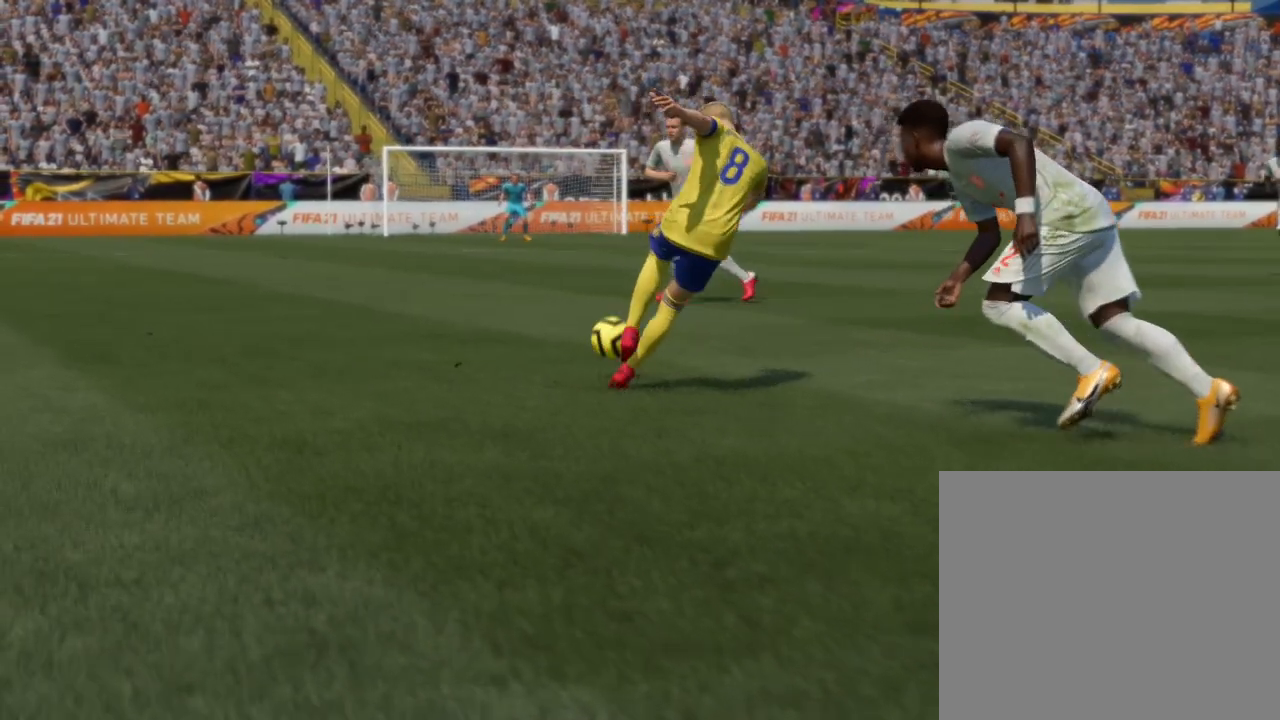
{"buttons": ["SQUARE", "R1"], "left_stick": "center", "events": []}
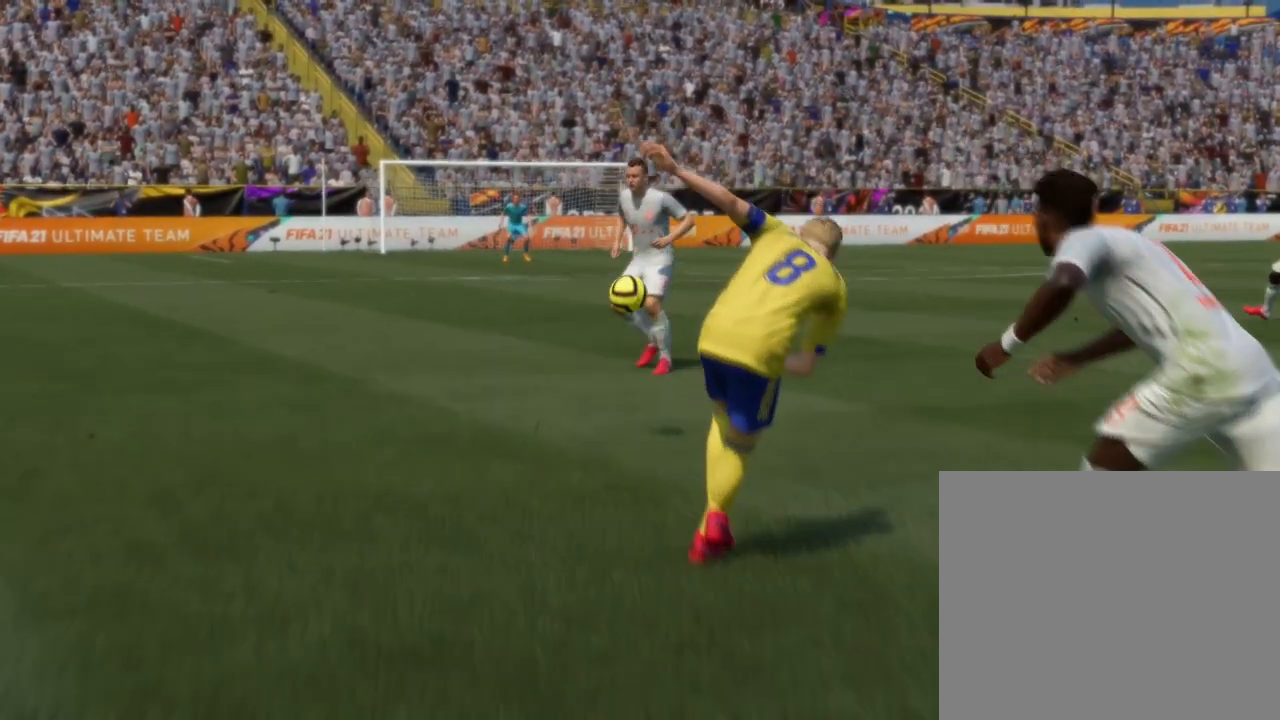
{"buttons": ["SQUARE", "R1"], "left_stick": "center", "events": []}
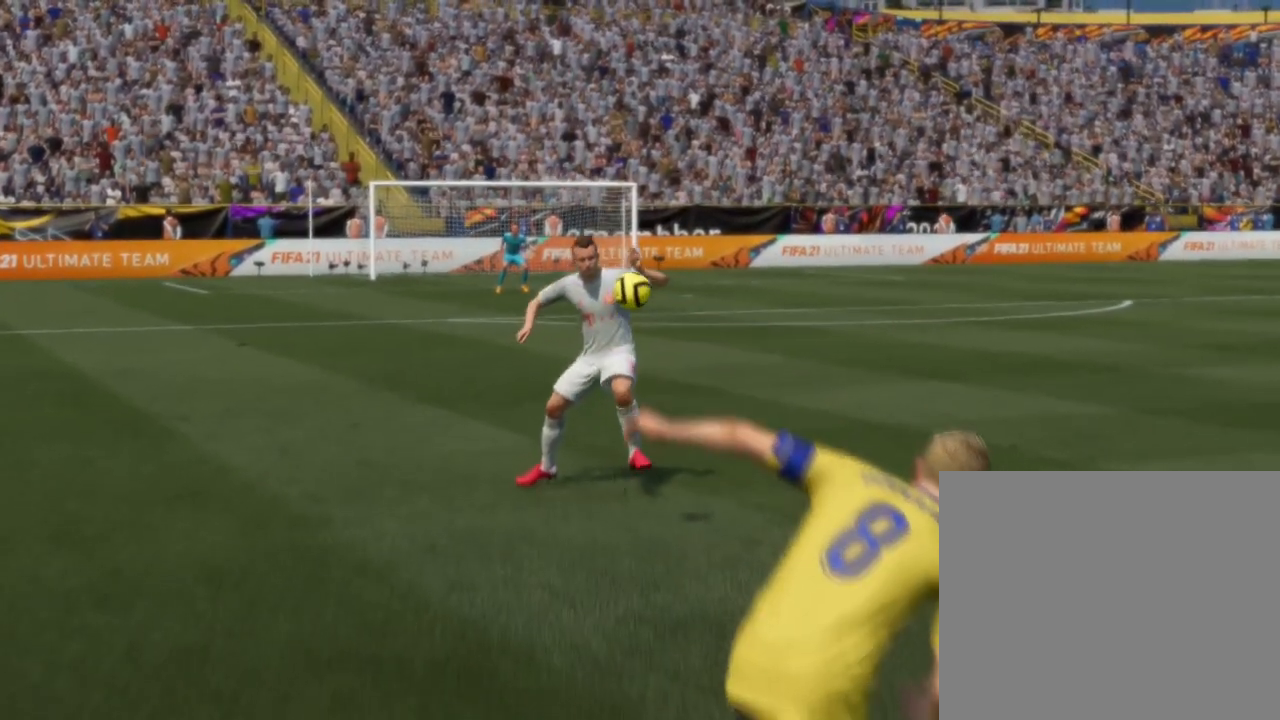
{"buttons": ["SQUARE", "R1"], "left_stick": "center", "events": []}
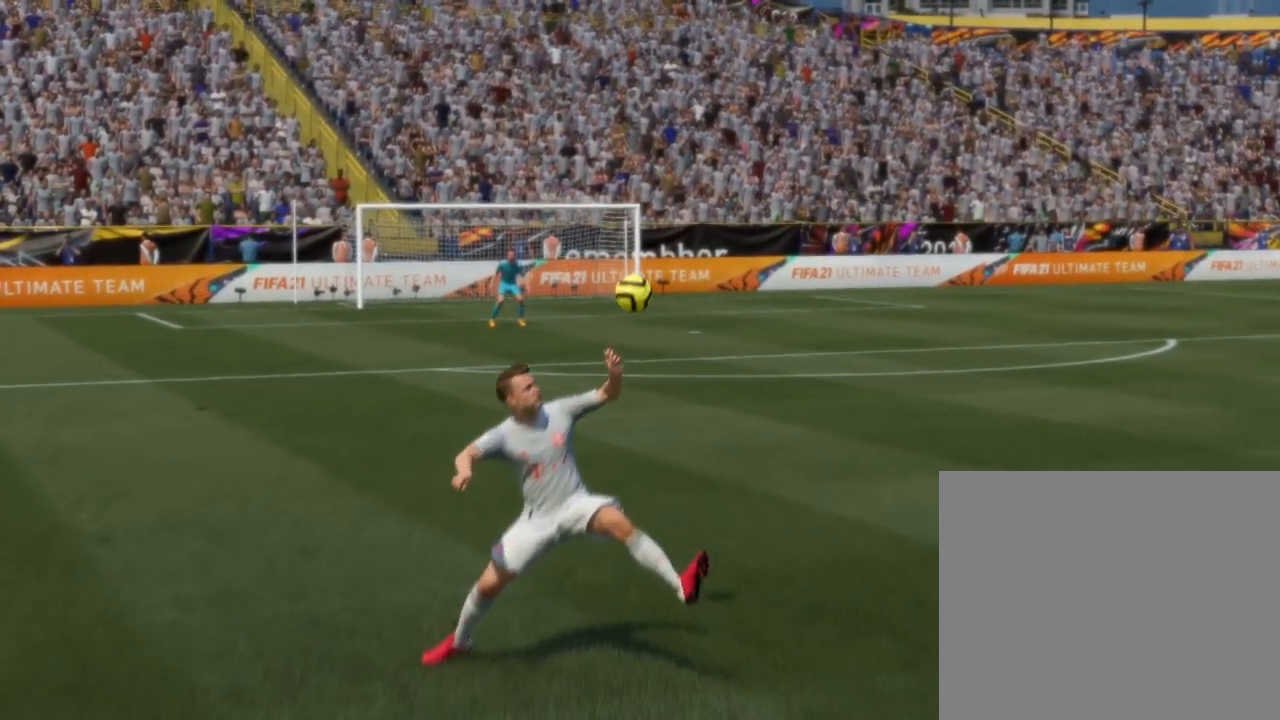
{"buttons": ["SQUARE", "R1"], "left_stick": "center", "events": []}